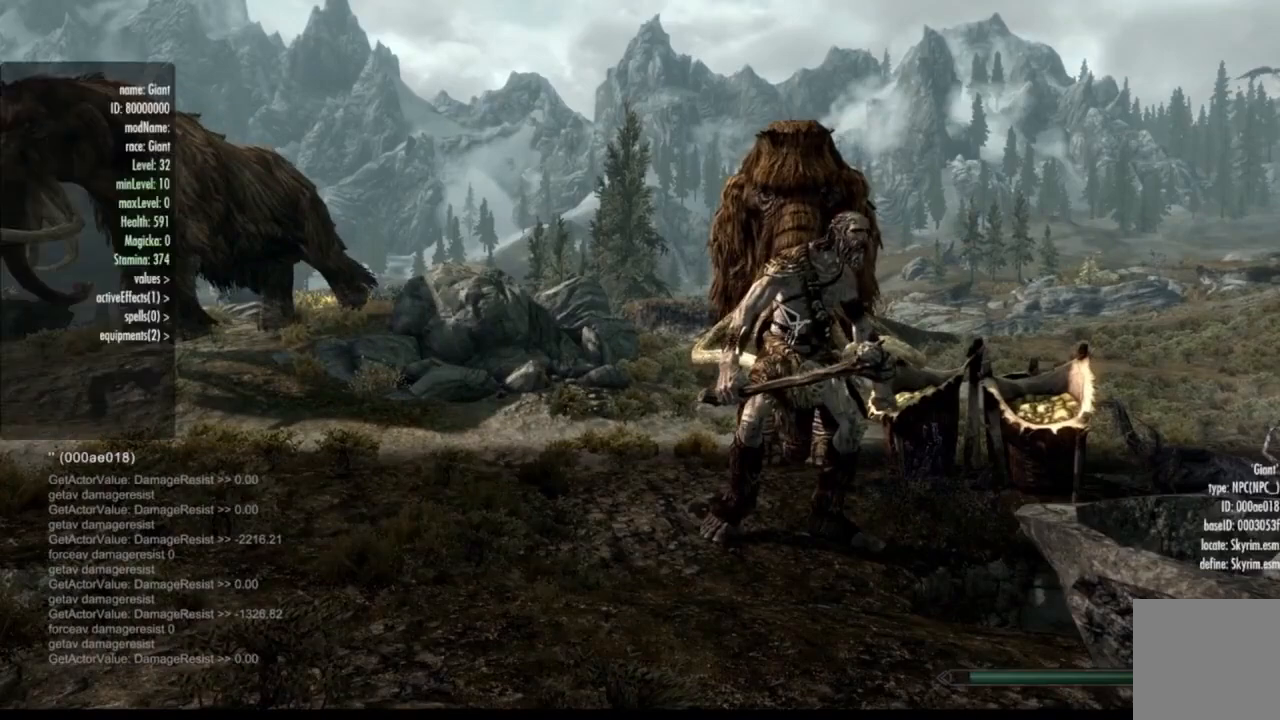
Gameplay with a controller (Xbox layout); each line is a JSON object with the inputs held at the frame after it. "events" lists button and stick changes between this image and that frame as [ms after this image, input, new state], when the widget could be followed in between. Not read: HOME L1 L3 R1 R3.
{"buttons": ["Y"], "left_stick": "center", "right_stick": "center", "events": [[84, "Y", "down"]]}
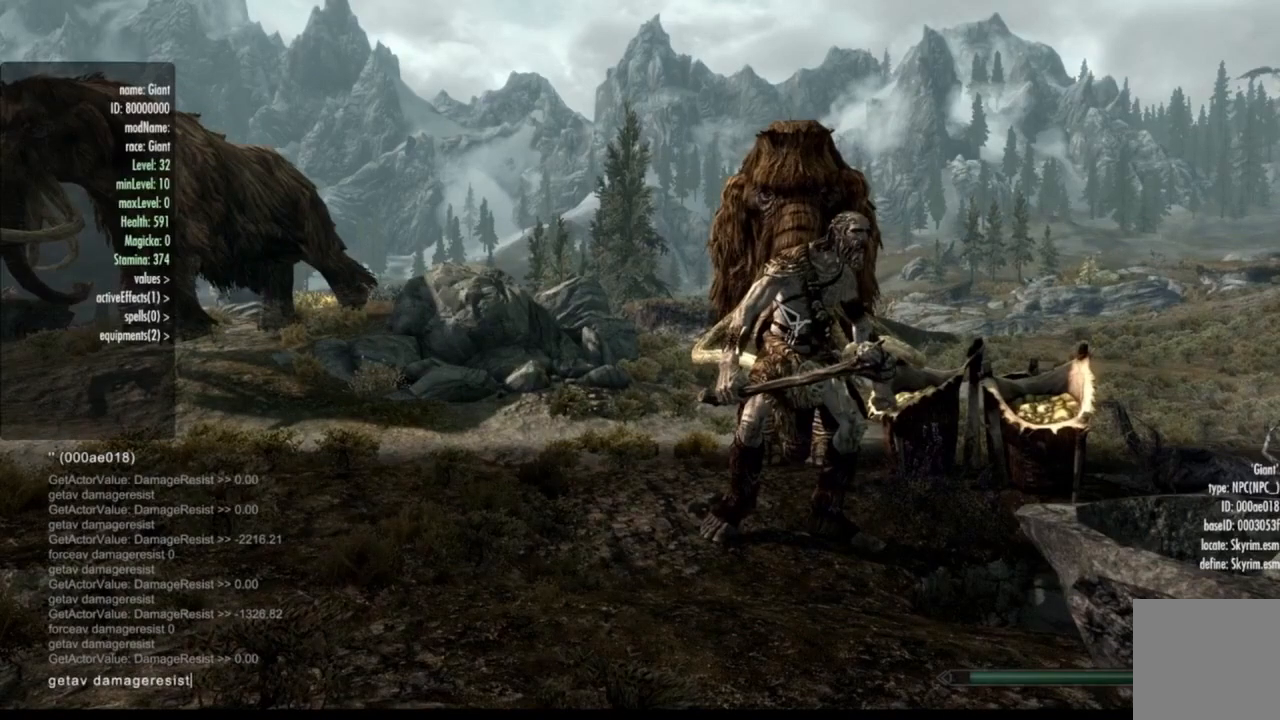
{"buttons": ["Y"], "left_stick": "center", "right_stick": "center", "events": []}
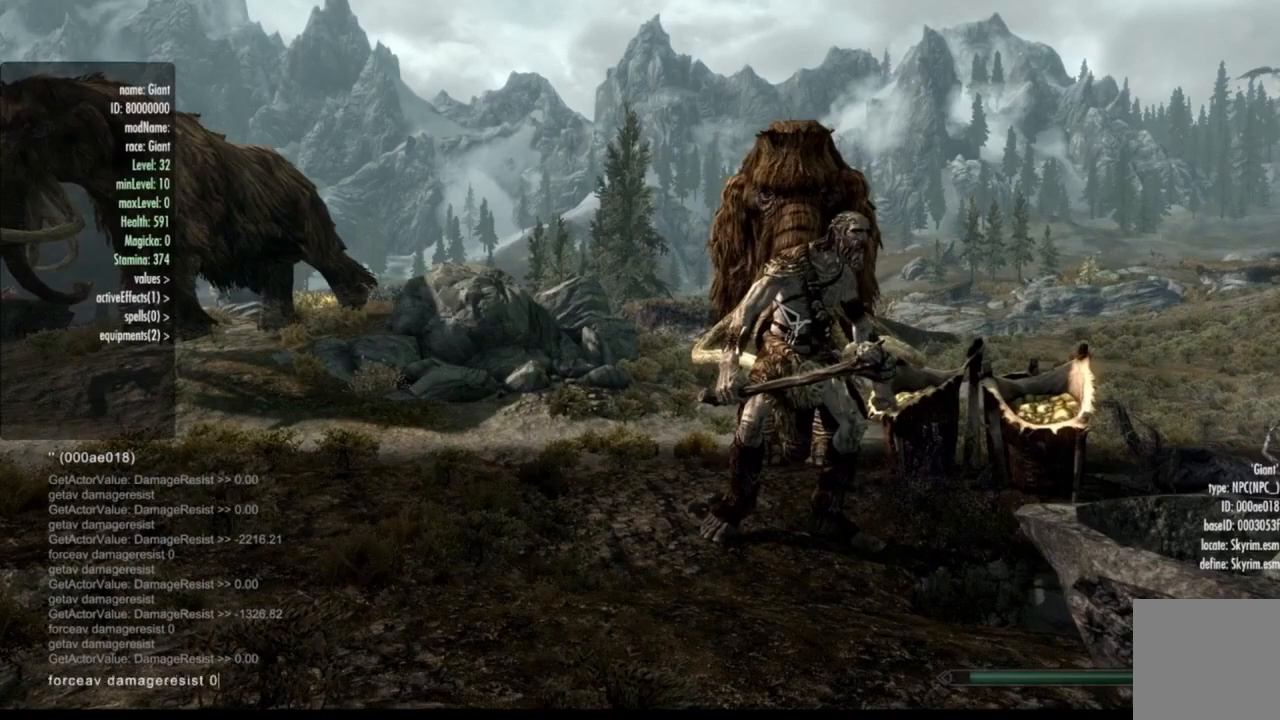
{"buttons": ["Y"], "left_stick": "center", "right_stick": "center", "events": []}
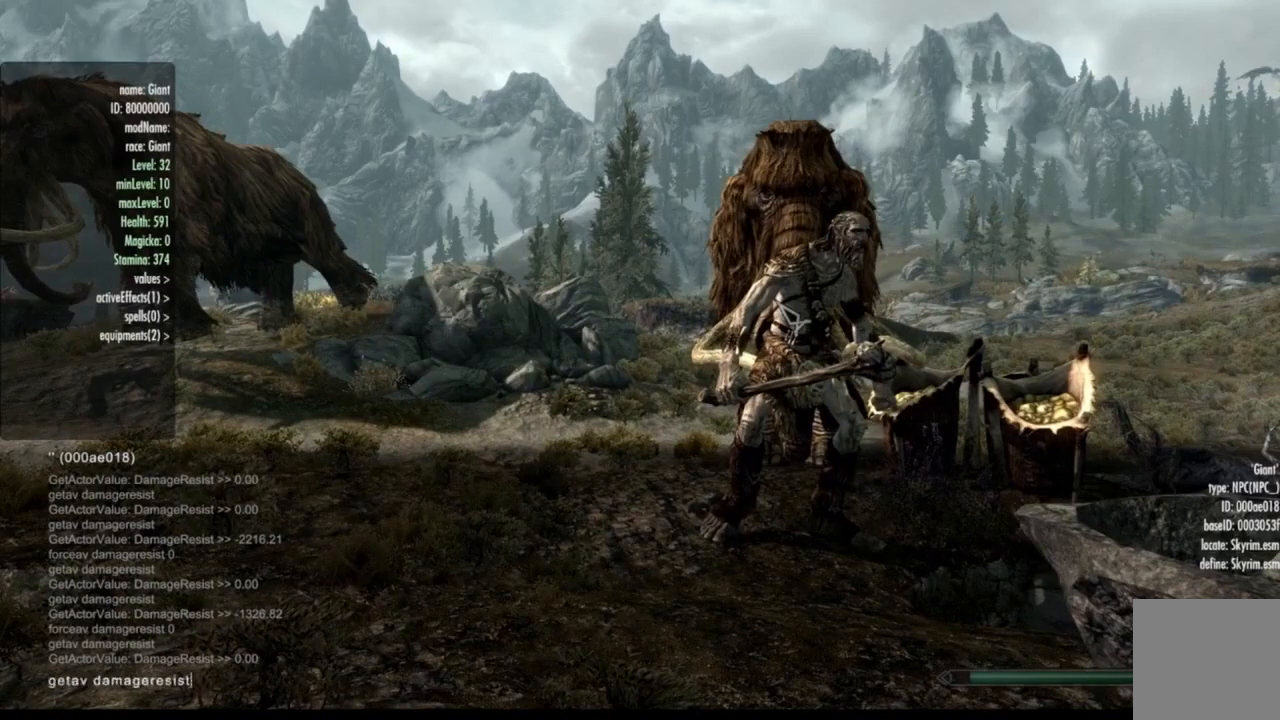
{"buttons": ["Y"], "left_stick": "center", "right_stick": "center", "events": []}
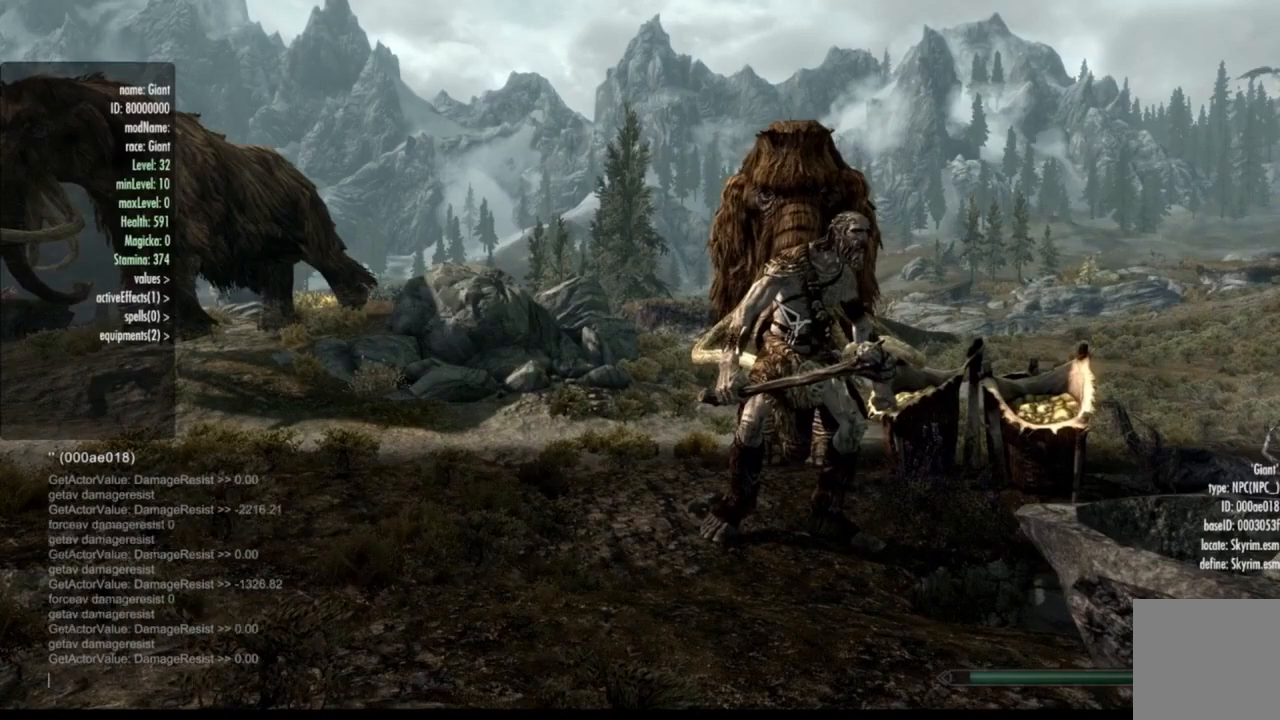
{"buttons": ["Y"], "left_stick": "center", "right_stick": "center", "events": []}
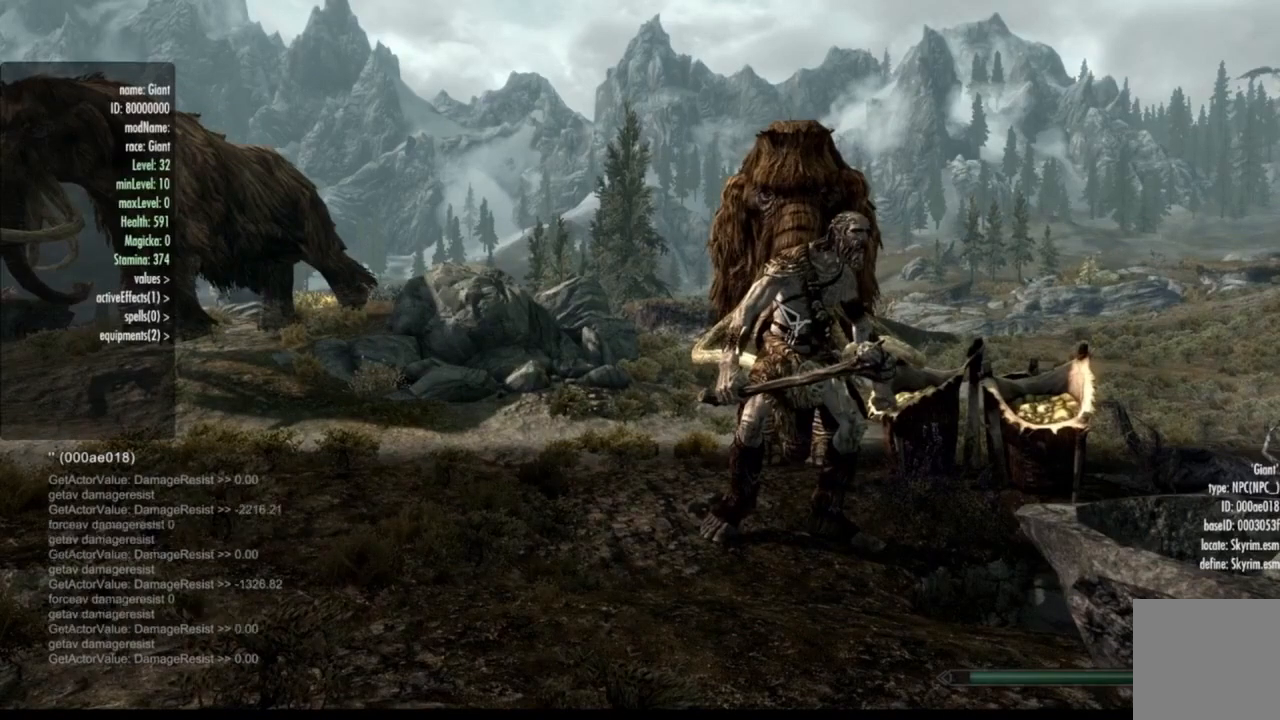
{"buttons": ["Y"], "left_stick": "center", "right_stick": "center", "events": []}
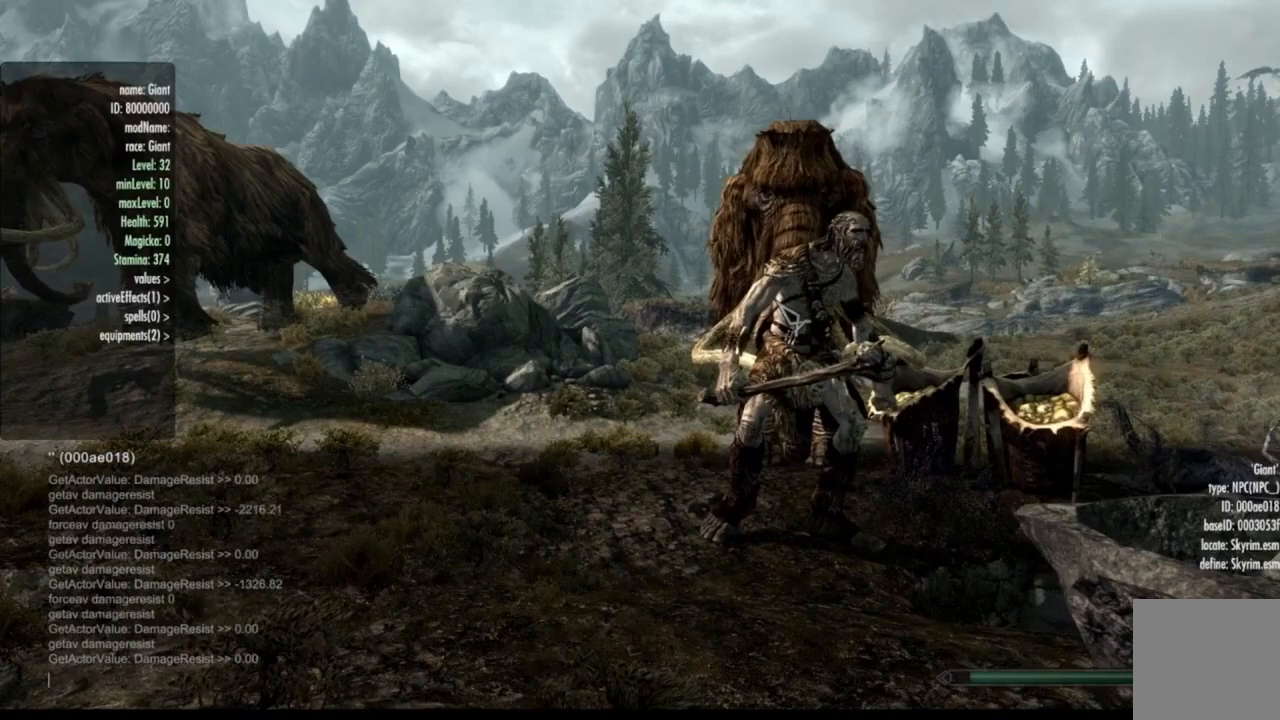
{"buttons": [], "left_stick": "center", "right_stick": "center"}